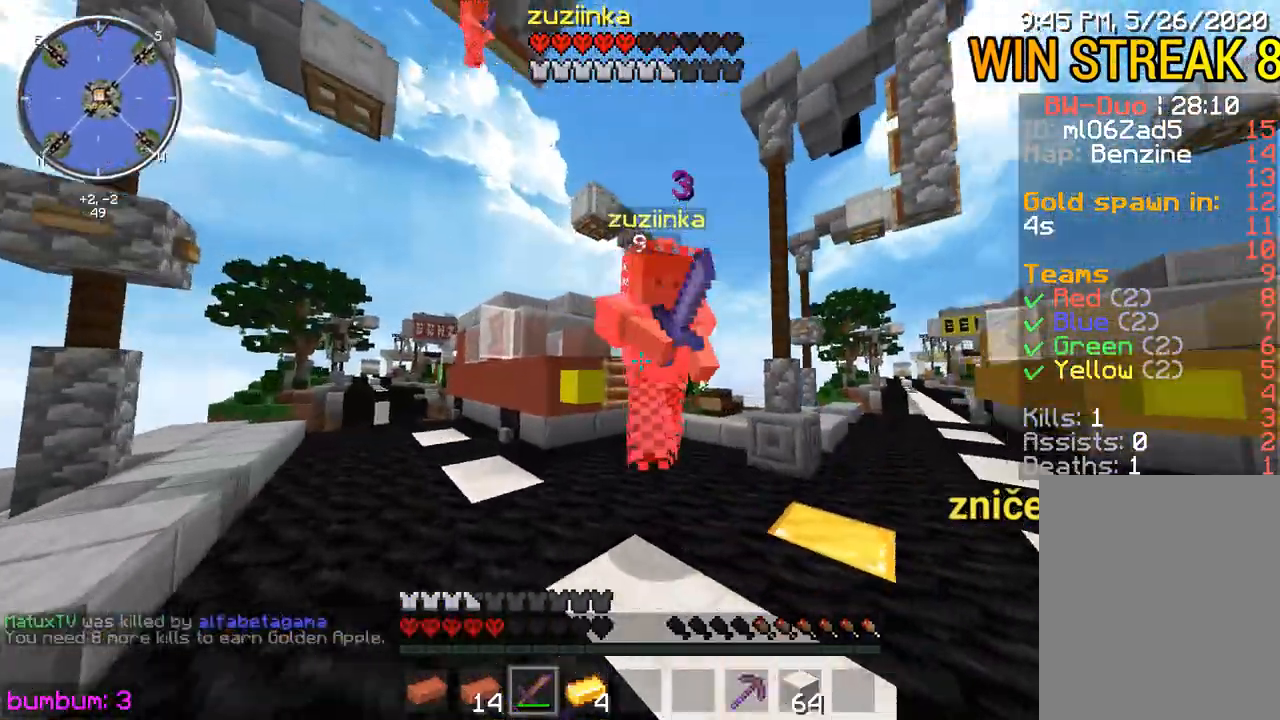
Gameplay with keyboard and mouse; each line is a JSON object with the keys and mouse buttons held at the frame after it. "events" lists presses ("down") and releases ("up") of "down", "left", "right", "up", "mouse_left" and "mouse_right" between this image and that frame as [ms after this image, input, new state], when the widget could be followed in between. "mouse_left", "mouse_right" = the "left", "right" buttons of the "mouse" list. No other keys are recorded. Fast repeated clicks can show as one long hold. Mouse movement is not recorded.
{"keys": ["left", "up"], "mouse": ["left"], "events": [[67, "mouse_left", "up"], [133, "mouse_left", "down"], [233, "mouse_left", "up"], [267, "mouse_left", "down"], [400, "mouse_left", "up"], [433, "mouse_left", "down"]]}
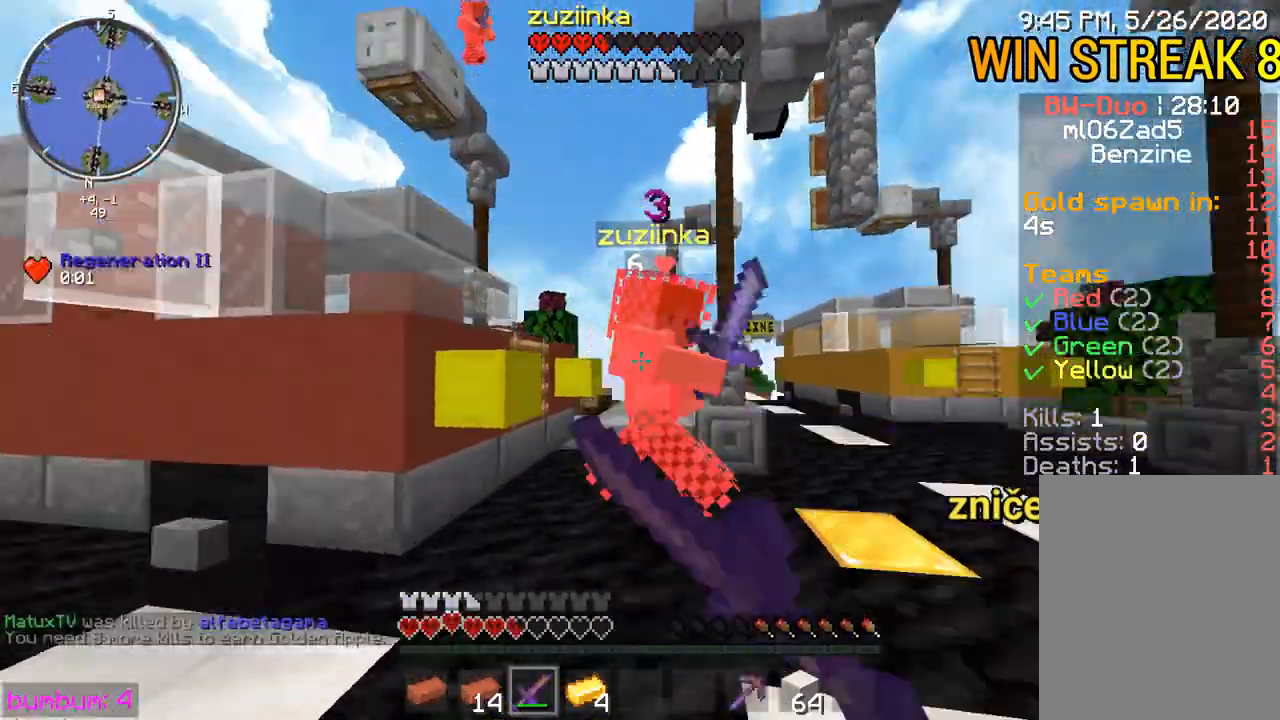
{"keys": ["left", "up"], "mouse": ["left"], "events": [[33, "mouse_left", "up"], [100, "left", "up"], [167, "mouse_left", "down"], [317, "left", "down"], [350, "mouse_left", "up"], [483, "mouse_left", "down"]]}
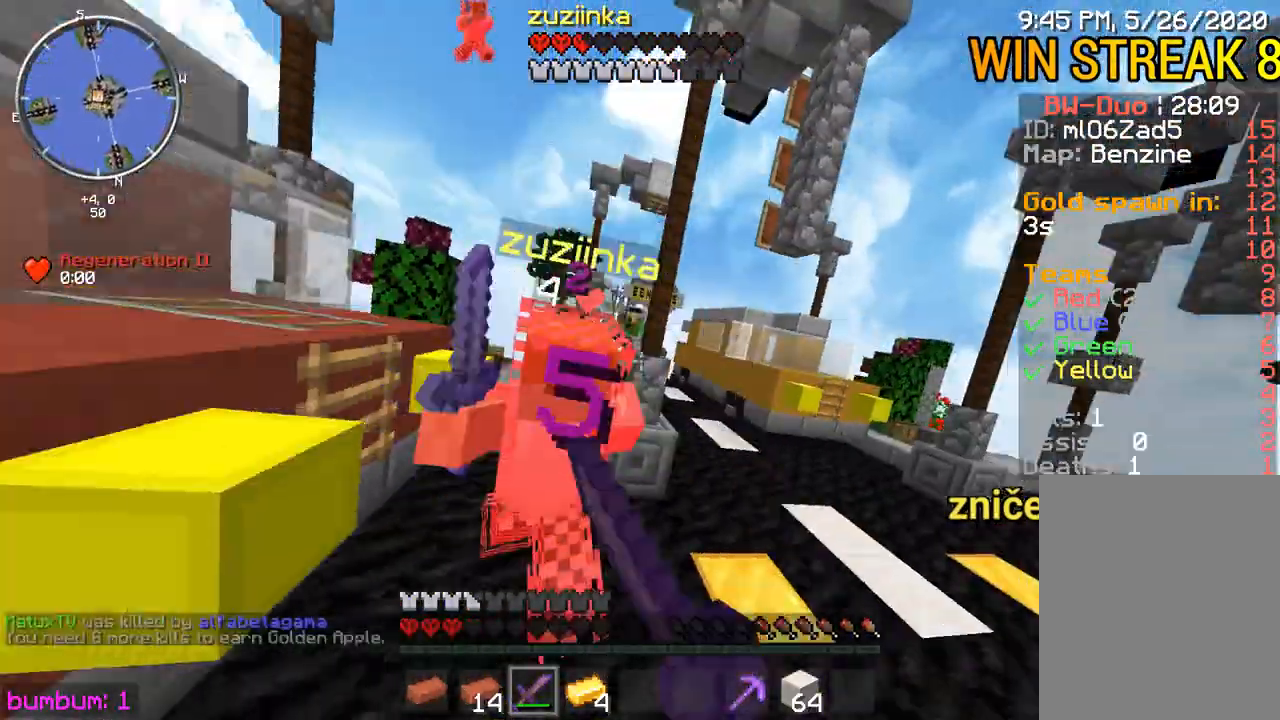
{"keys": ["up"], "mouse": ["left"], "events": [[17, "mouse_left", "up"], [50, "mouse_left", "down"], [150, "mouse_left", "up"], [150, "up", "up"], [217, "up", "down"], [283, "mouse_left", "down"], [383, "left", "up"]]}
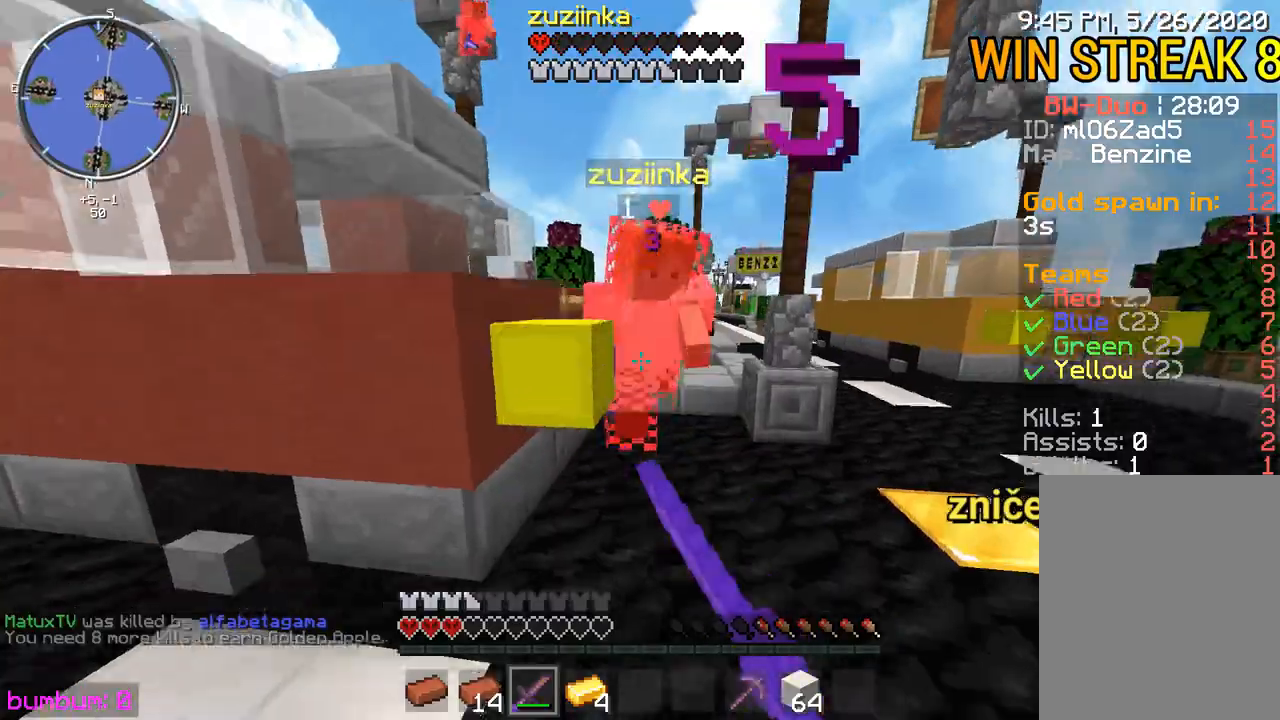
{"keys": ["up"], "mouse": [], "events": [[150, "mouse_left", "up"], [217, "mouse_left", "down"], [317, "mouse_left", "up"], [350, "mouse_left", "down"], [383, "mouse_left", "up"], [433, "mouse_left", "down"], [467, "mouse_left", "up"]]}
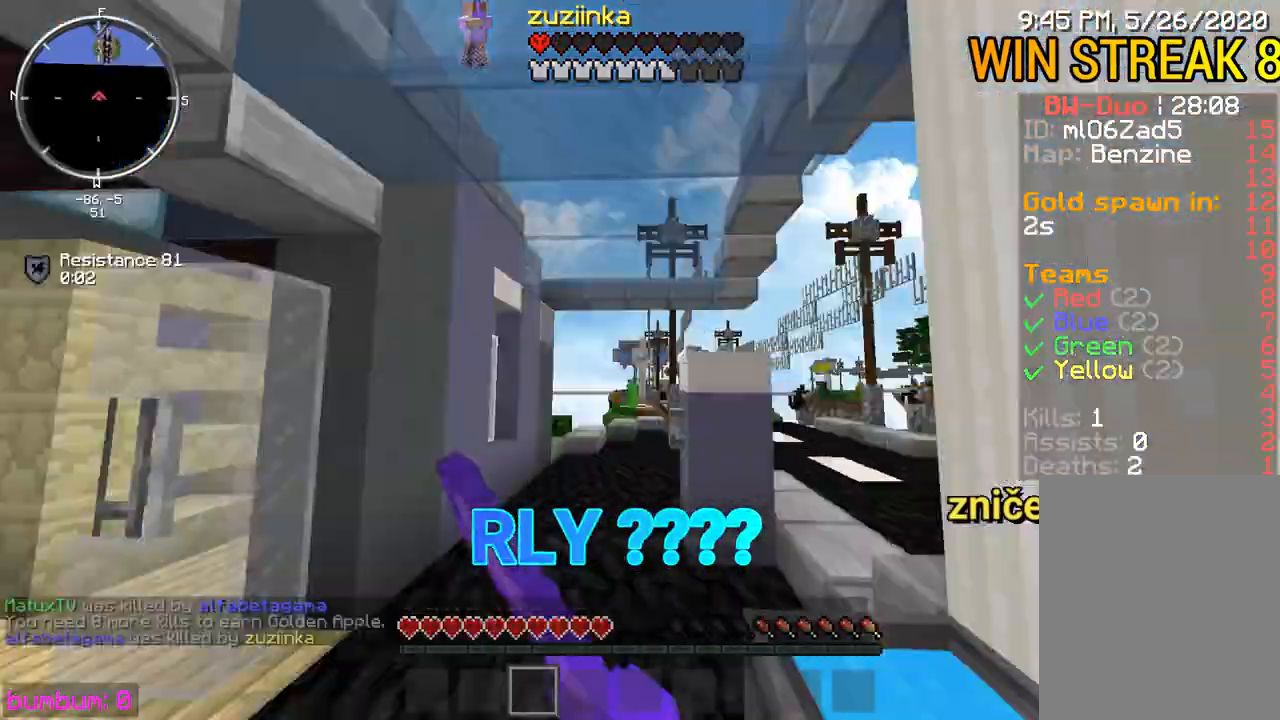
{"keys": ["up"], "mouse": [], "events": [[33, "mouse_left", "down"], [100, "mouse_left", "up"], [167, "mouse_left", "down"], [267, "mouse_left", "up"], [300, "mouse_left", "down"], [333, "up", "up"], [367, "mouse_left", "up"], [433, "mouse_left", "down"], [433, "up", "down"], [467, "mouse_left", "up"]]}
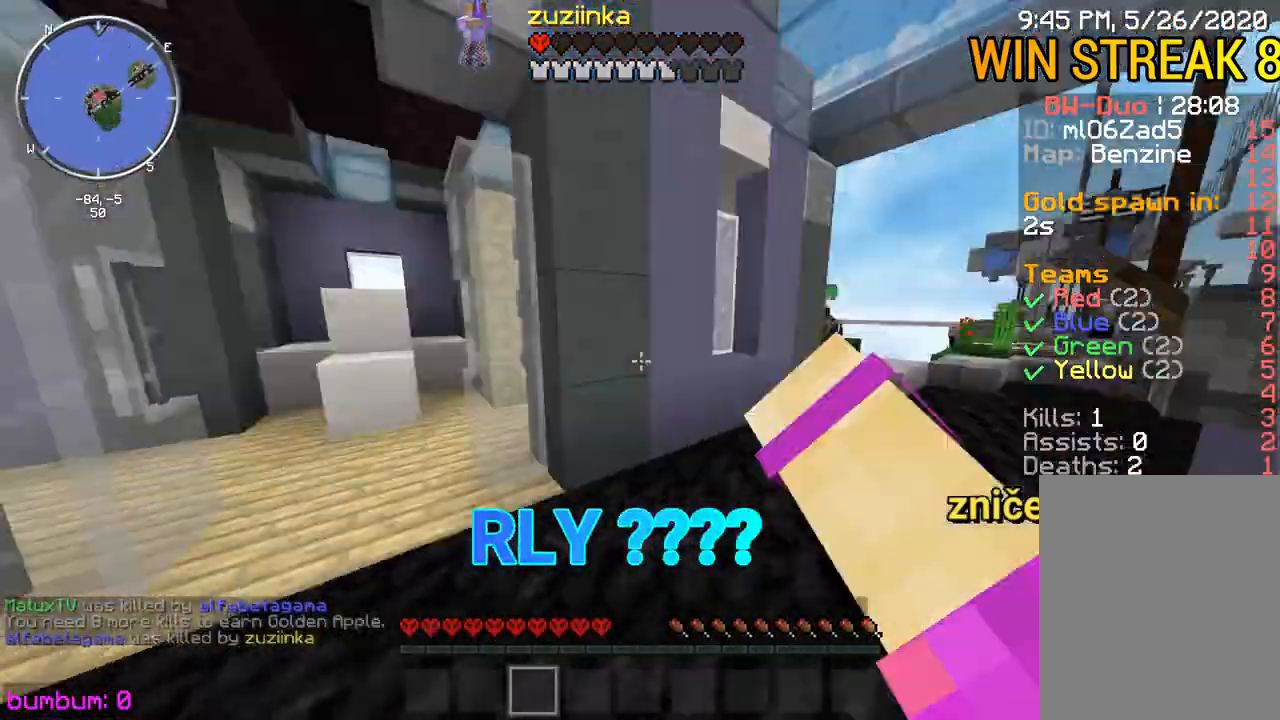
{"keys": ["left", "up"], "mouse": [], "events": [[33, "left", "down"], [333, "left", "up"], [500, "left", "down"]]}
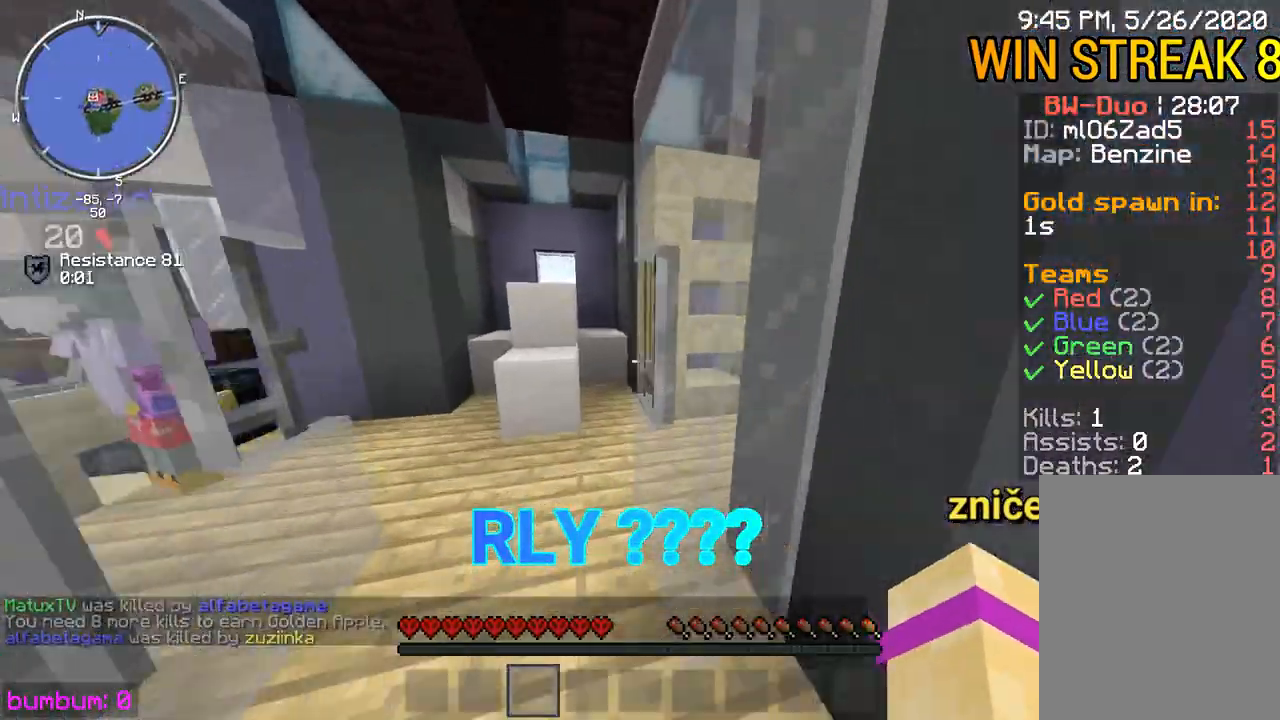
{"keys": ["up"], "mouse": [], "events": [[200, "left", "up"]]}
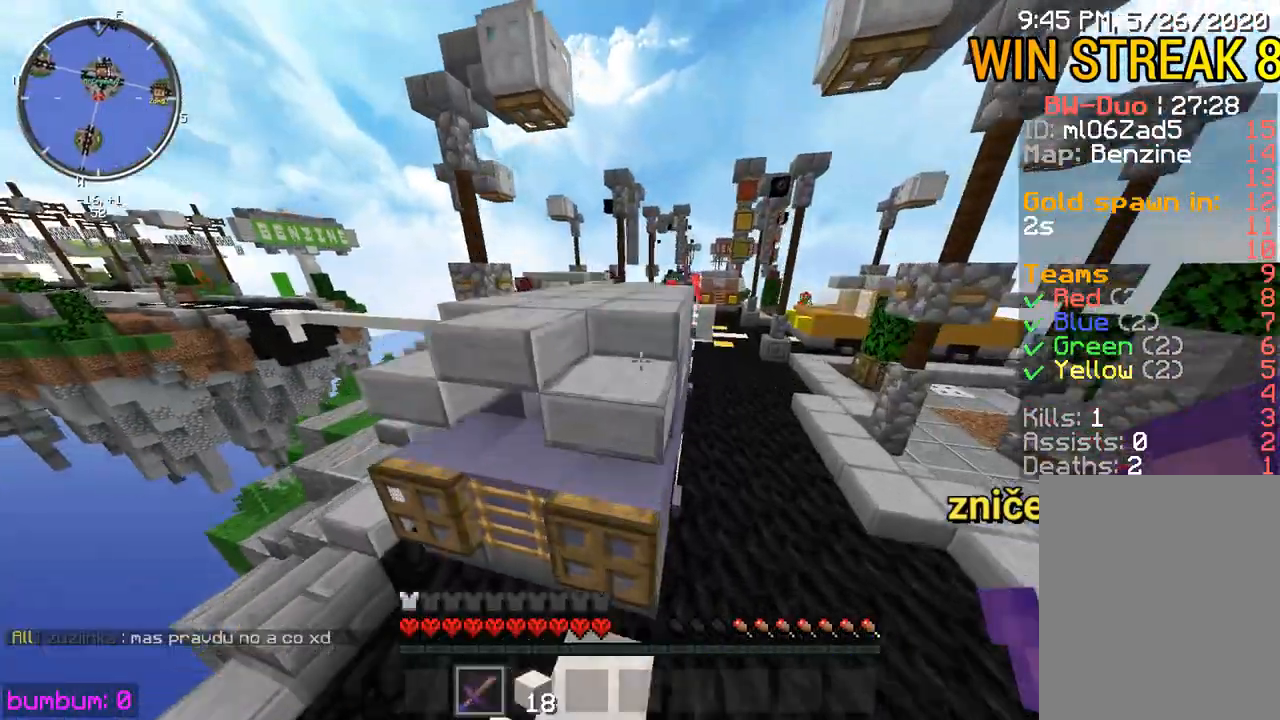
{"keys": ["up"], "mouse": [], "events": [[50, "left", "down"], [317, "left", "up"]]}
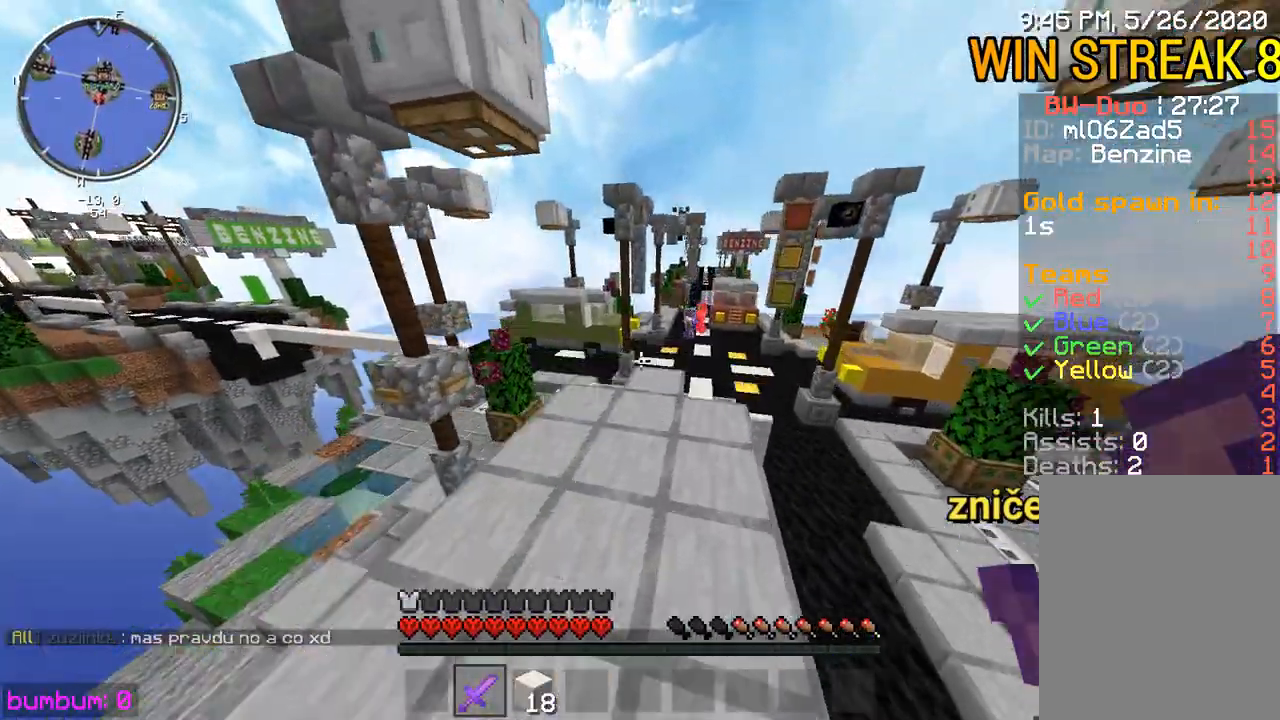
{"keys": ["up"], "mouse": [], "events": []}
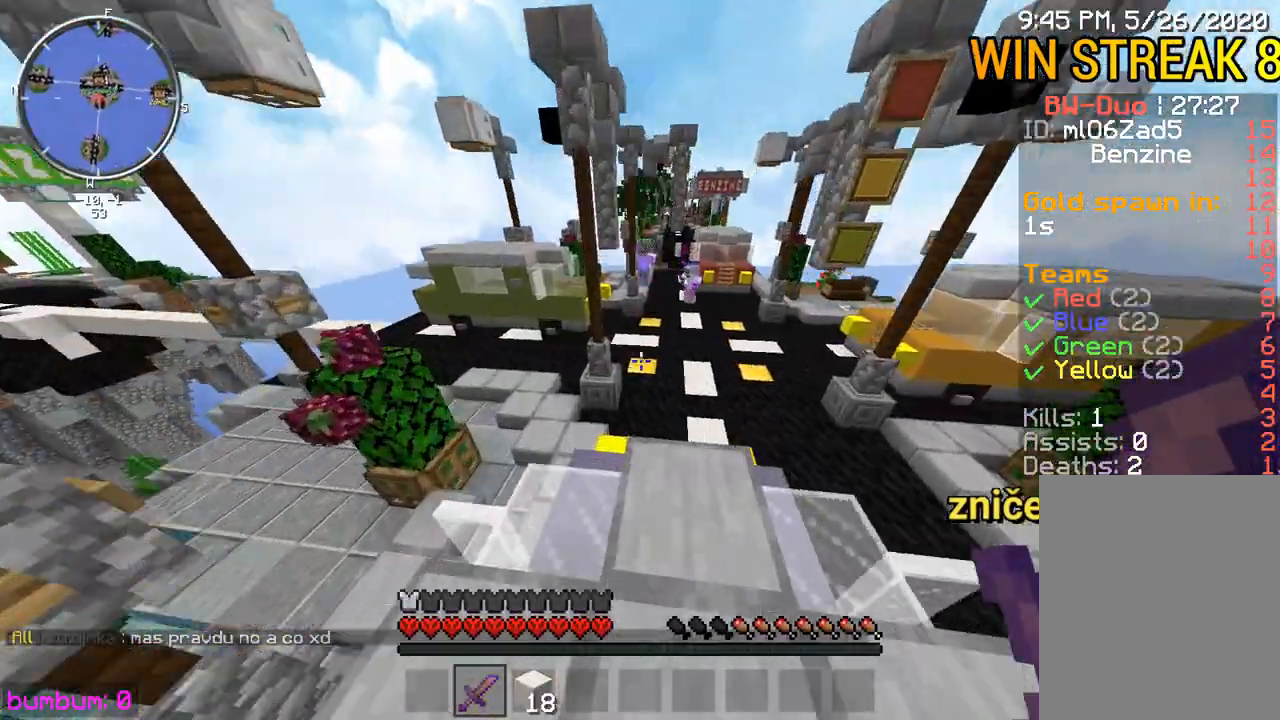
{"keys": ["up"], "mouse": [], "events": []}
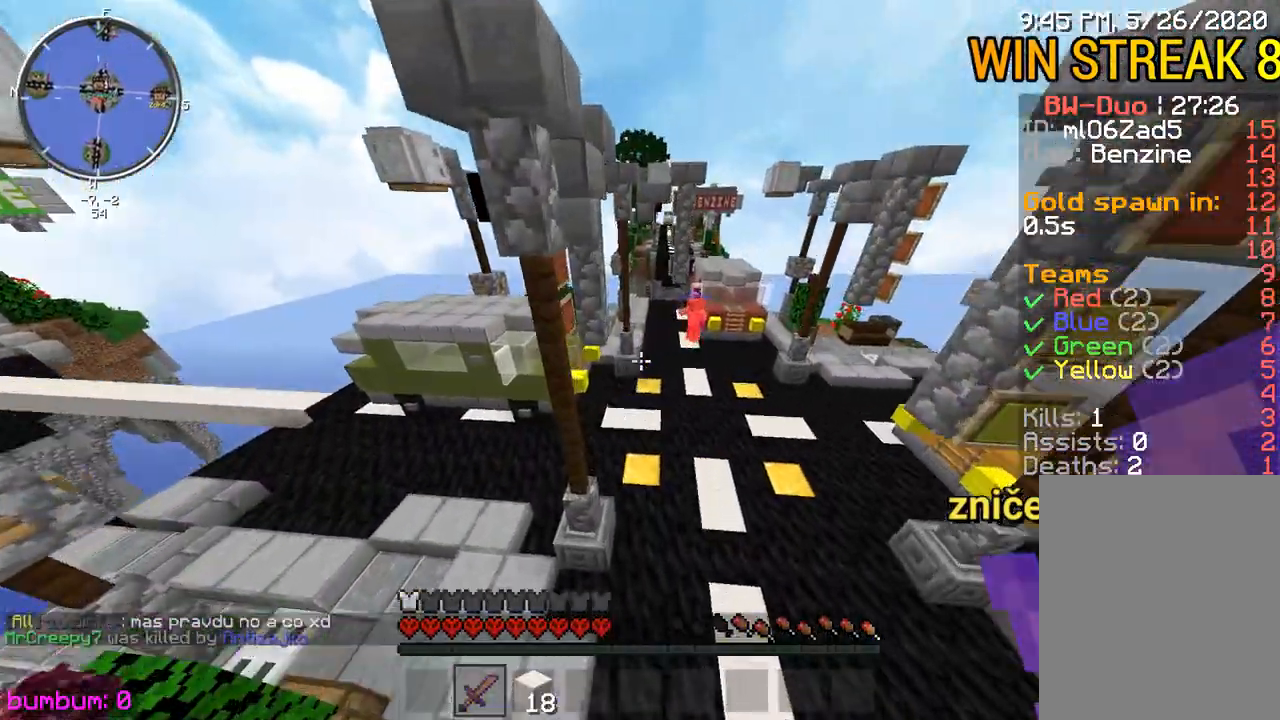
{"keys": ["up"], "mouse": [], "events": []}
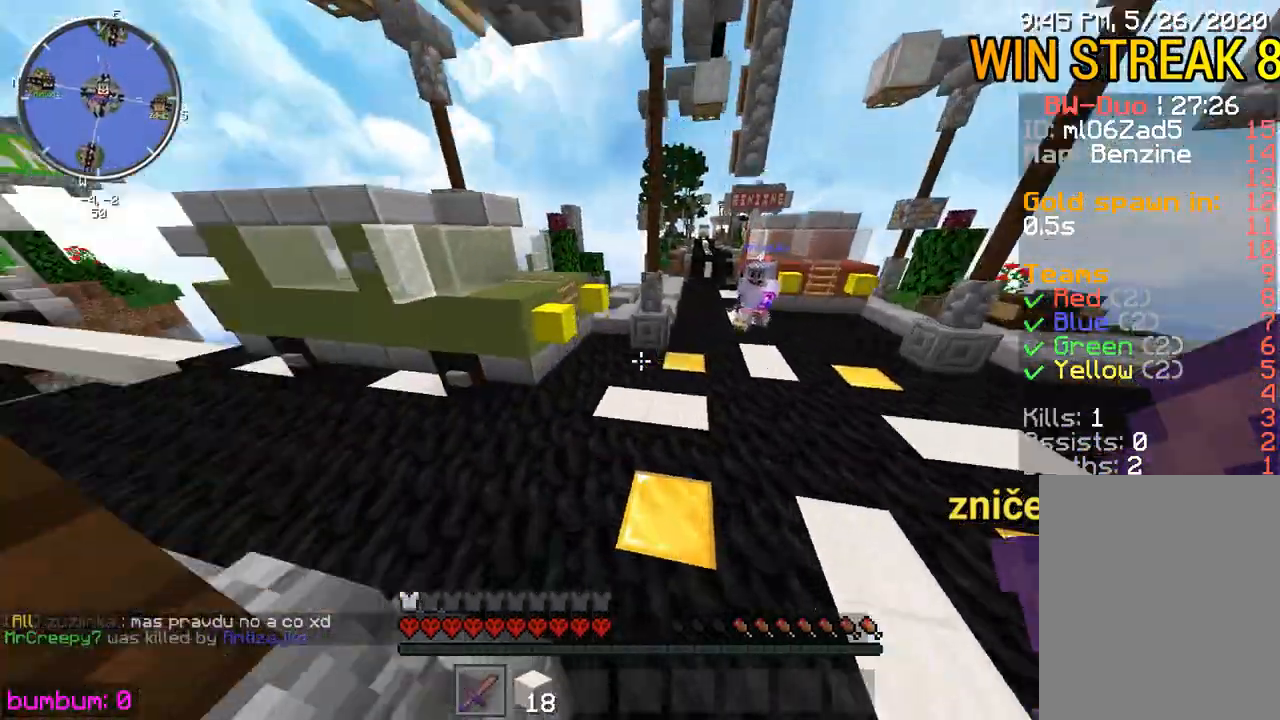
{"keys": ["up"], "mouse": [], "events": [[150, "left", "down"], [350, "left", "up"]]}
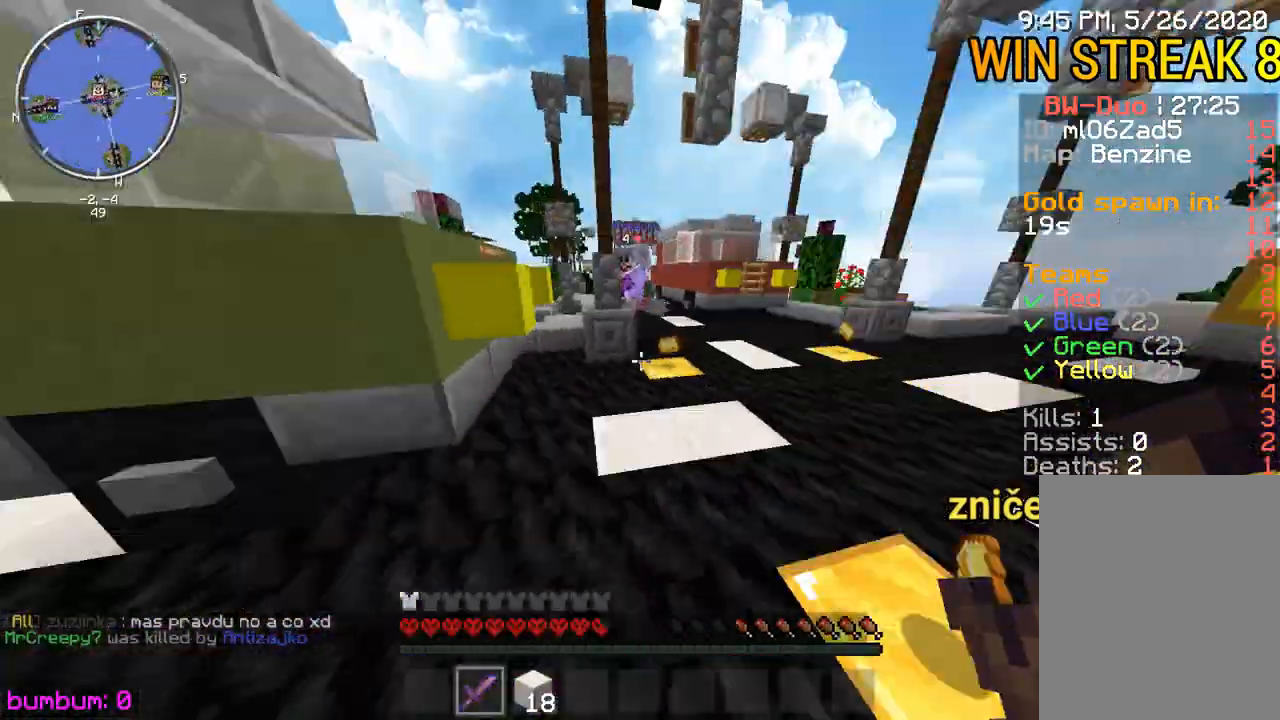
{"keys": ["right", "up"], "mouse": [], "events": [[283, "right", "down"]]}
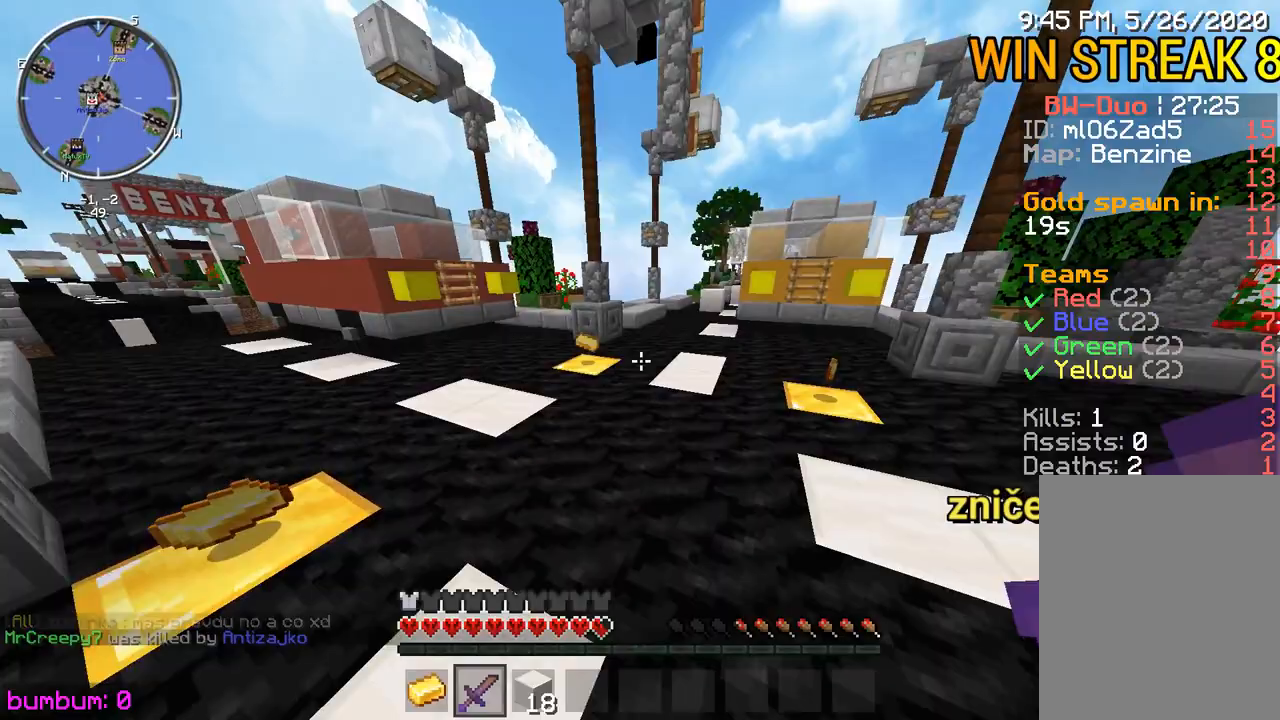
{"keys": ["right", "up"], "mouse": [], "events": [[33, "right", "up"], [433, "right", "down"]]}
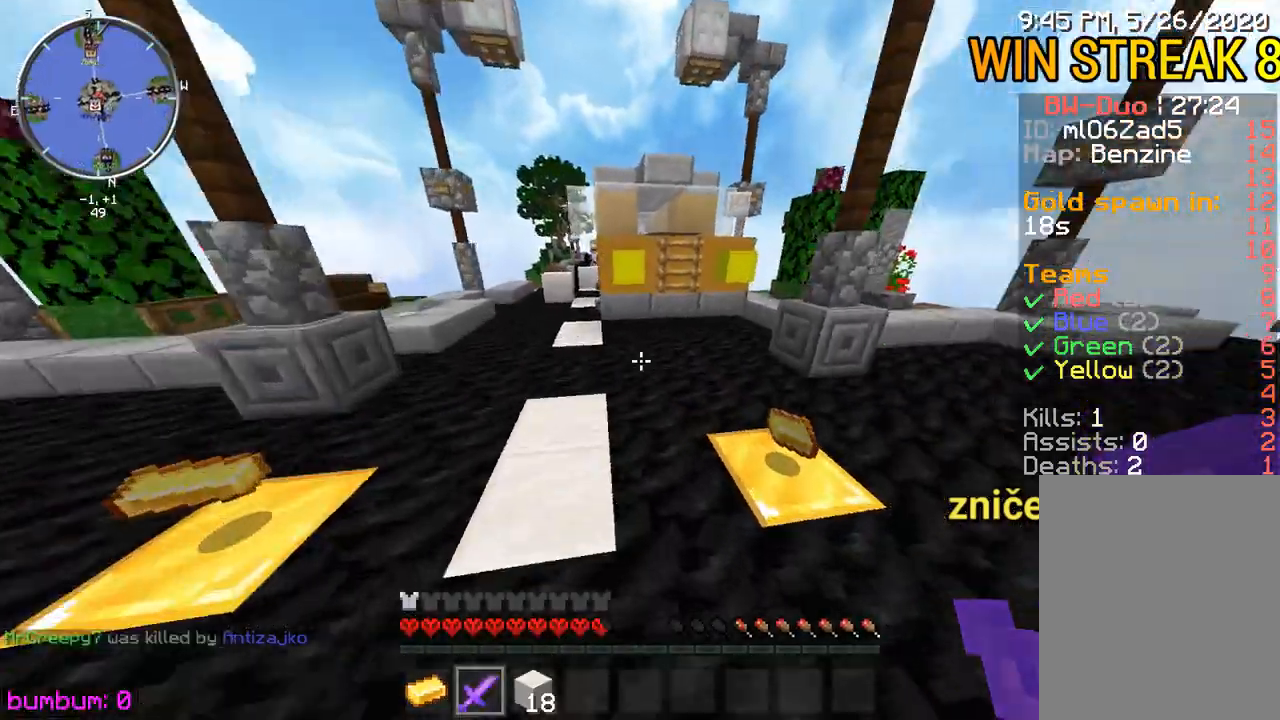
{"keys": ["left", "up"], "mouse": [], "events": [[100, "right", "up"], [433, "left", "down"]]}
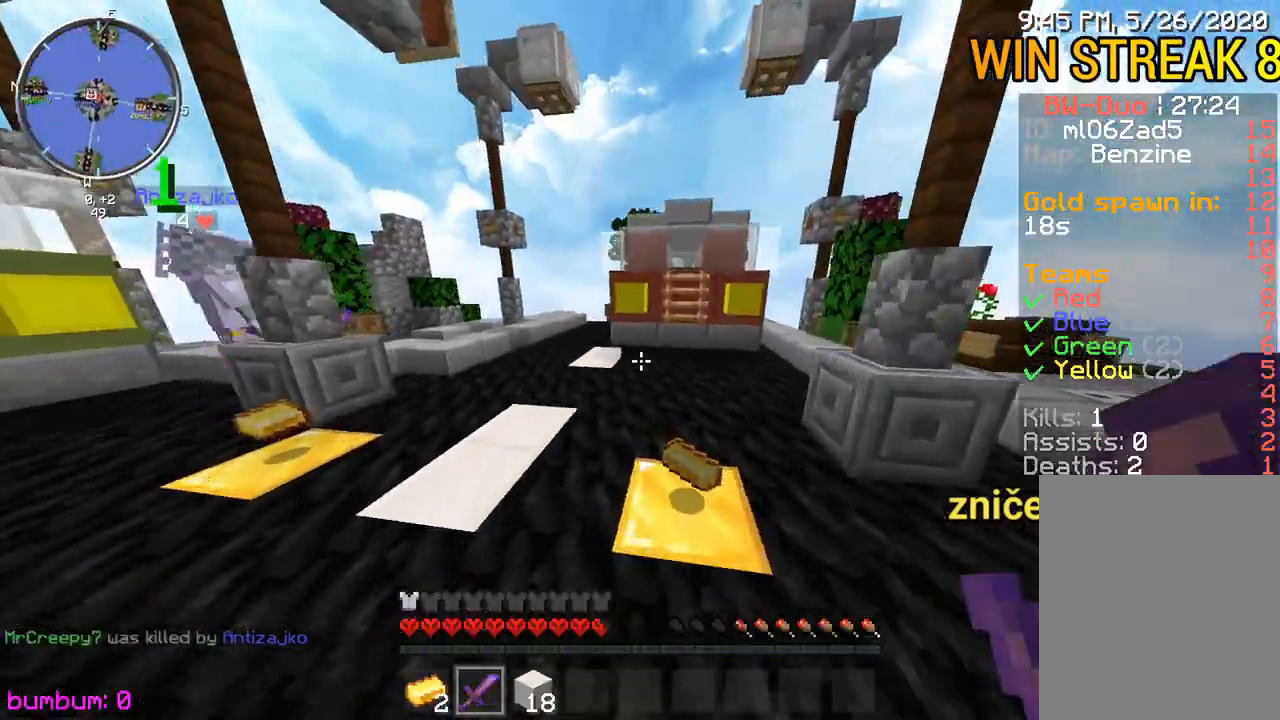
{"keys": ["left", "up"], "mouse": [], "events": []}
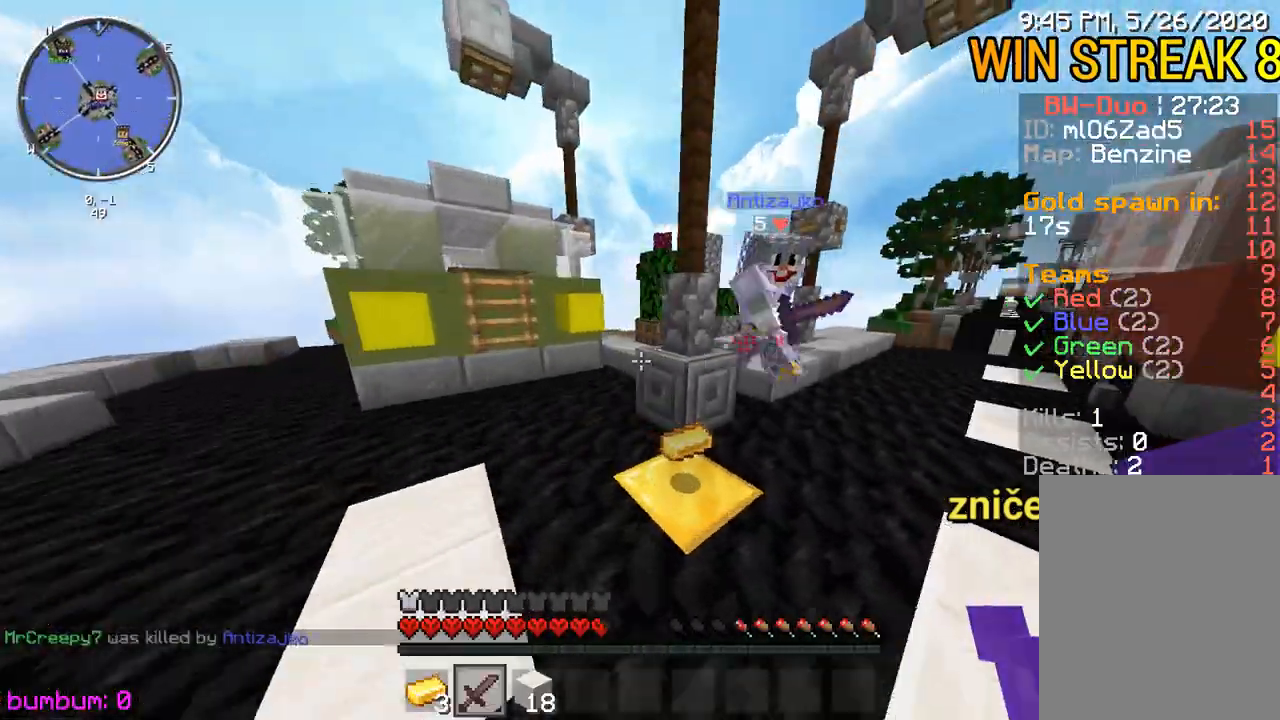
{"keys": ["left", "up"], "mouse": [], "events": []}
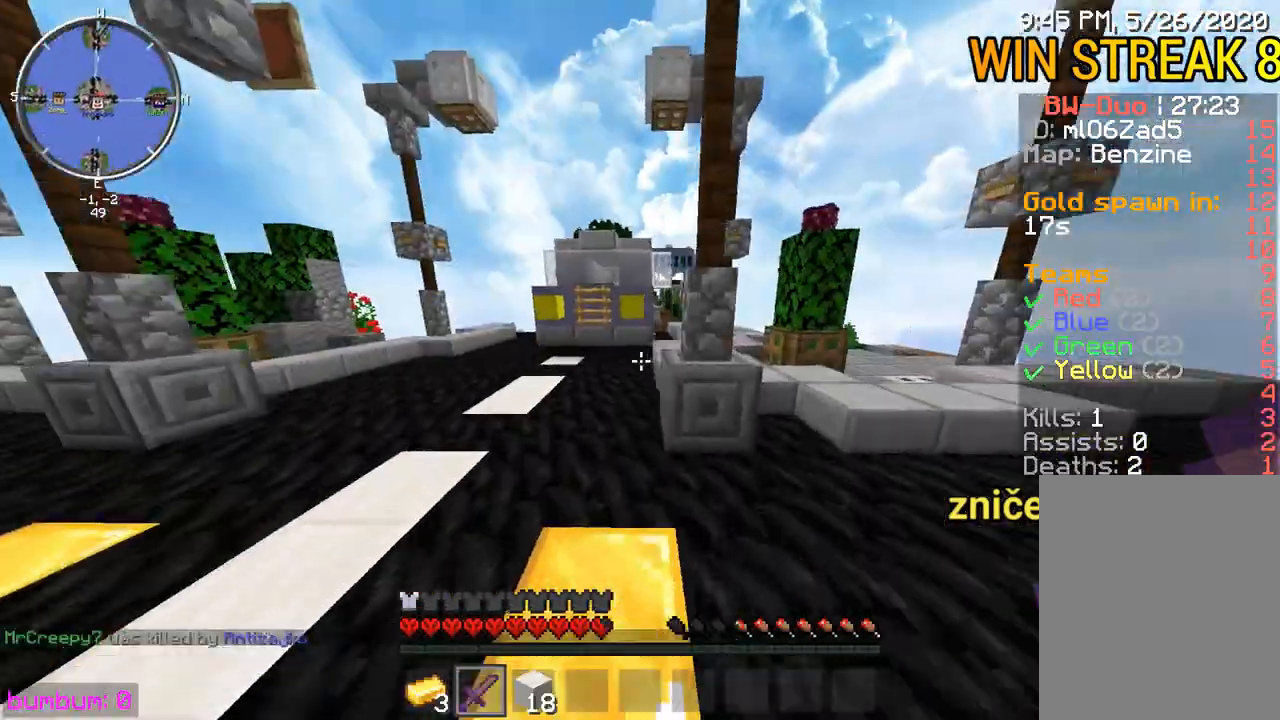
{"keys": ["up"], "mouse": [], "events": [[400, "left", "up"]]}
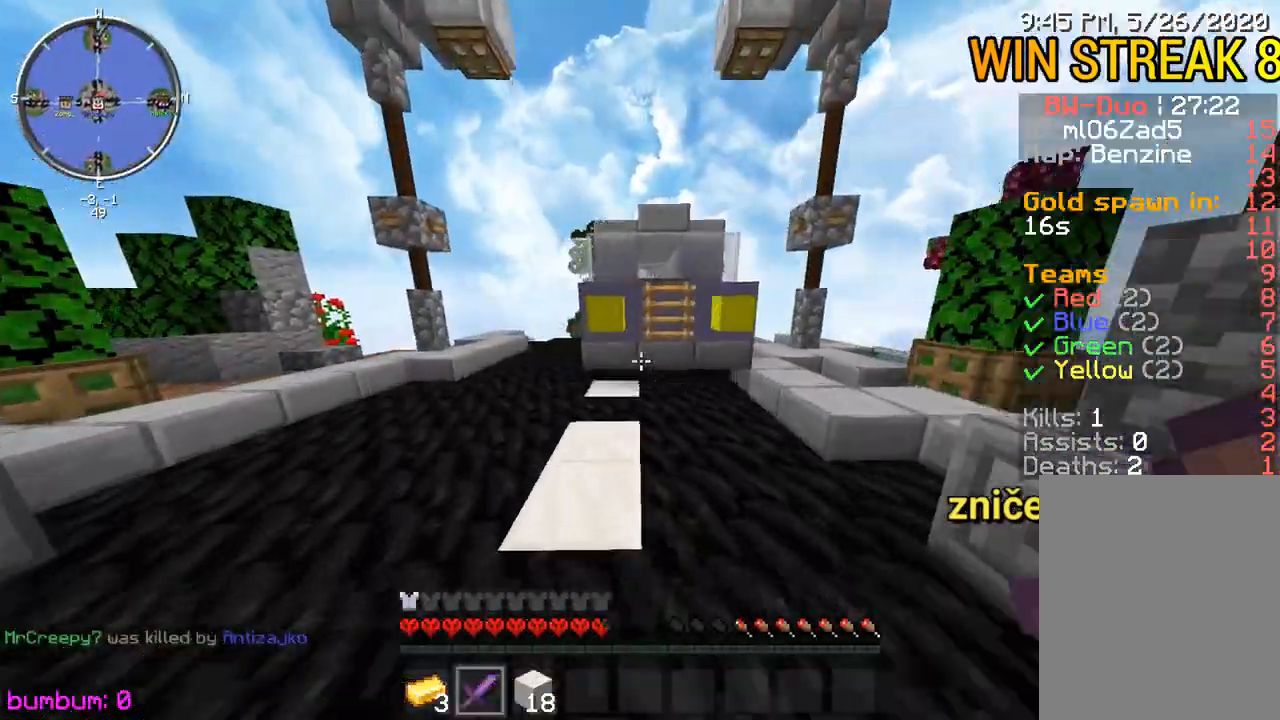
{"keys": ["left", "up"], "mouse": [], "events": [[100, "left", "down"]]}
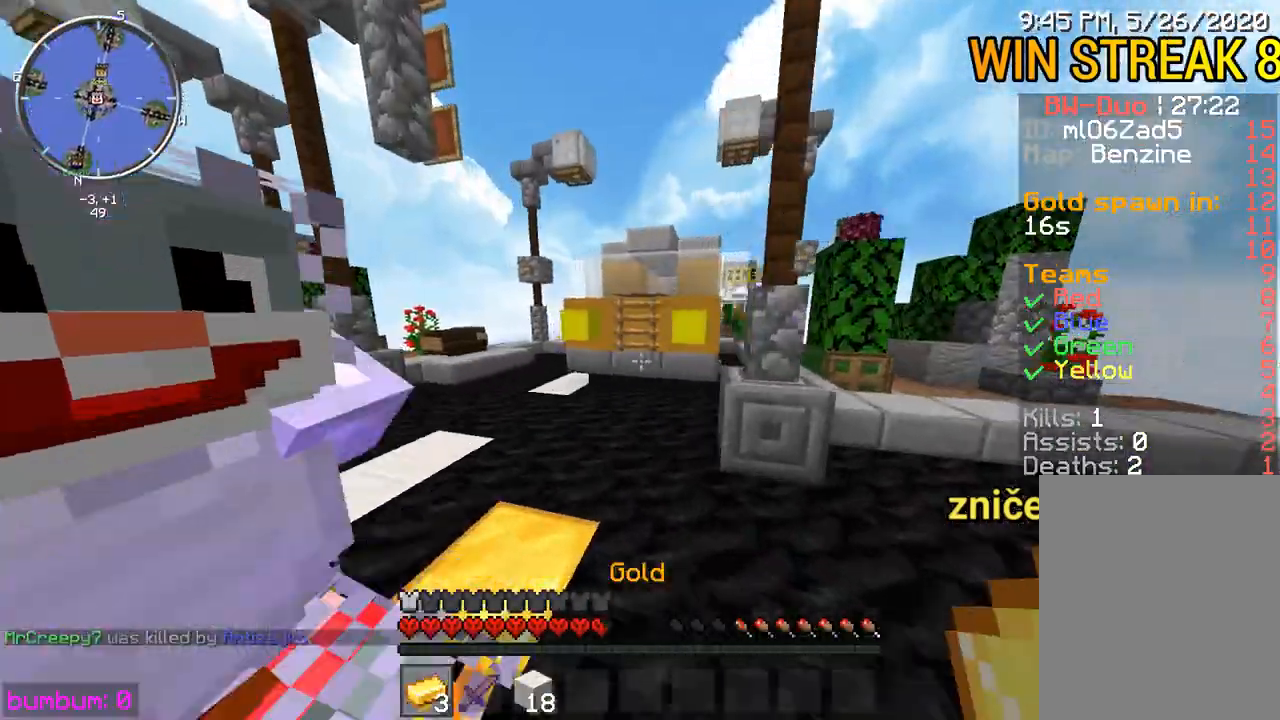
{"keys": ["up"], "mouse": [], "events": [[483, "left", "up"]]}
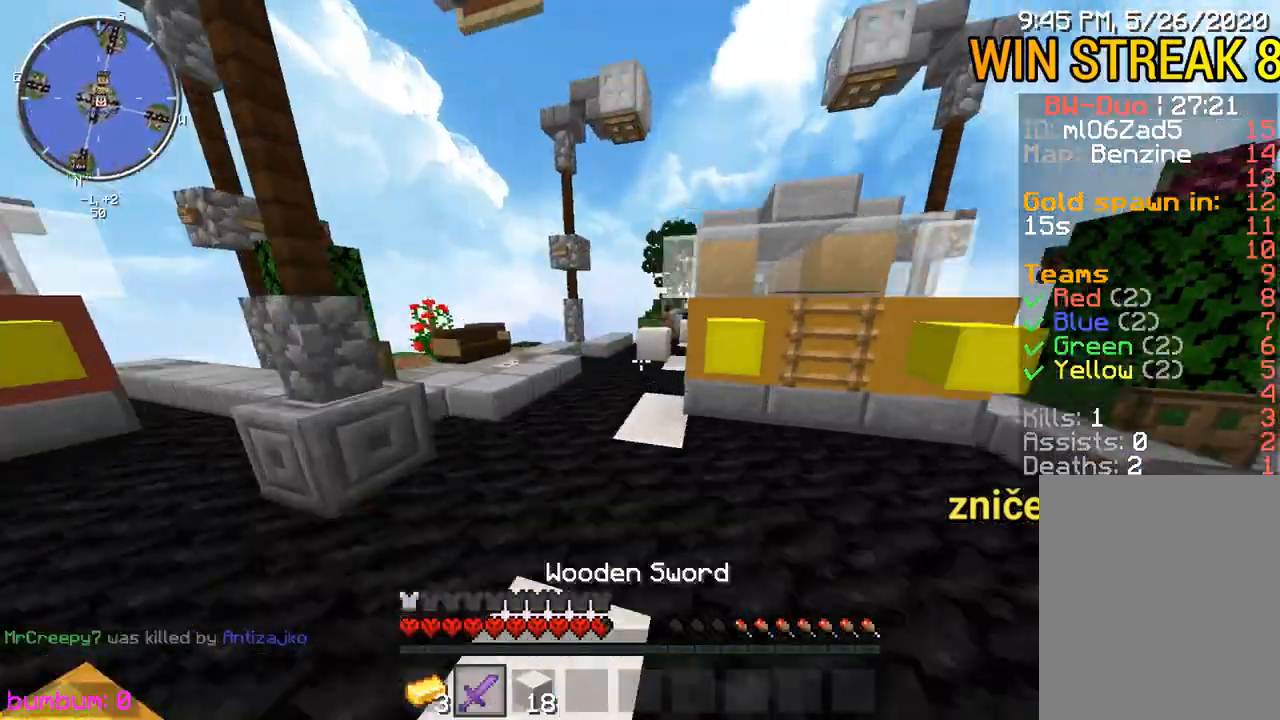
{"keys": ["up"], "mouse": [], "events": []}
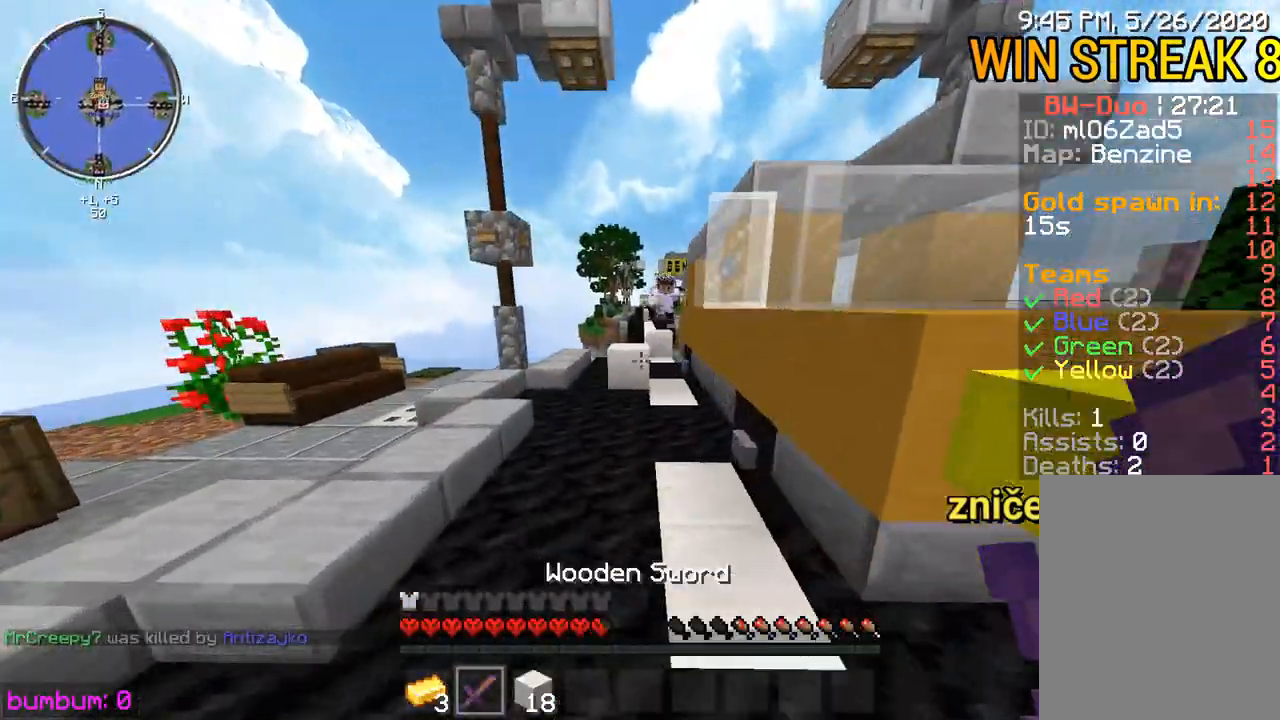
{"keys": ["right", "up"], "mouse": [], "events": [[483, "right", "down"]]}
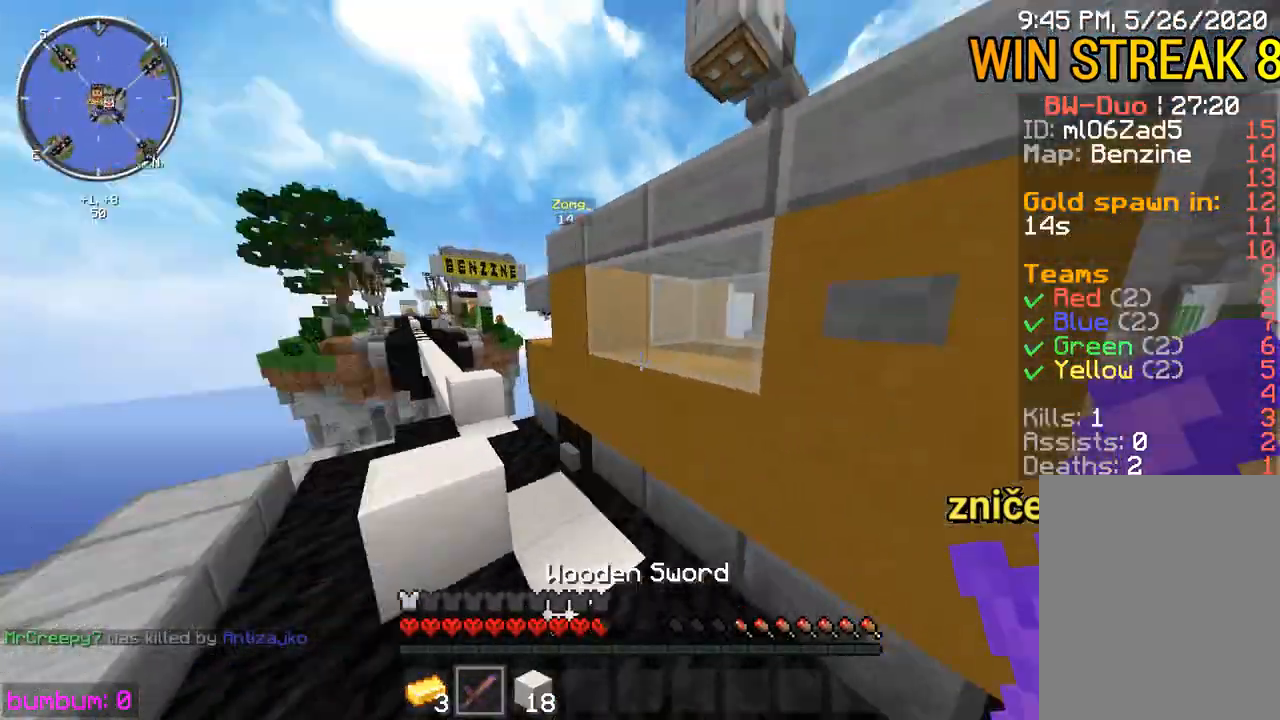
{"keys": ["right", "up"], "mouse": [], "events": []}
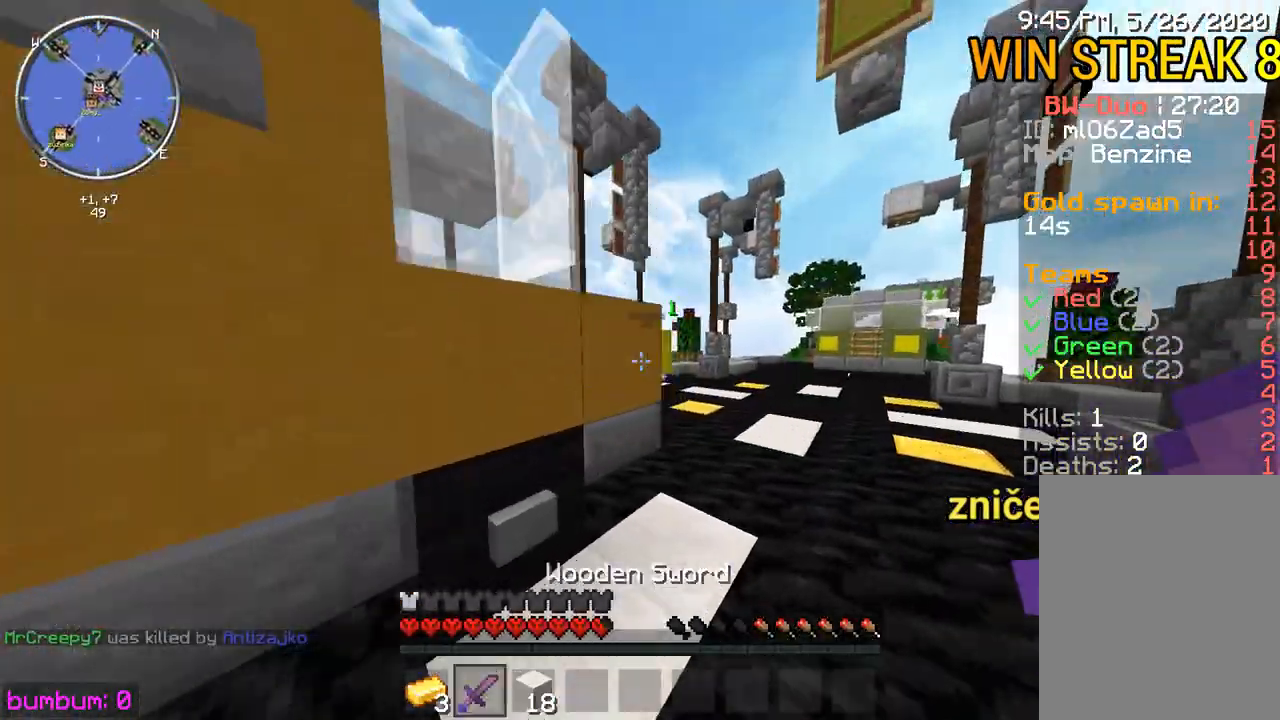
{"keys": ["up"], "mouse": [], "events": [[133, "right", "up"]]}
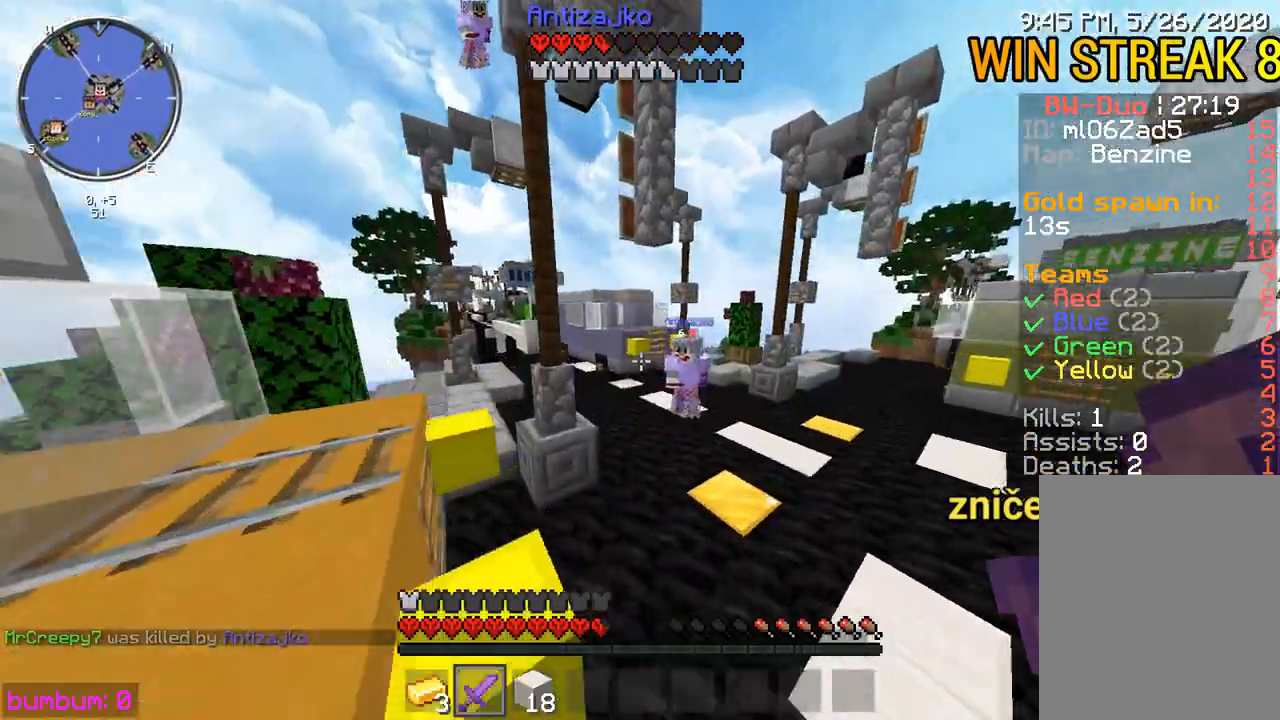
{"keys": ["right", "up"], "mouse": [], "events": [[33, "right", "down"], [200, "right", "up"], [450, "right", "down"]]}
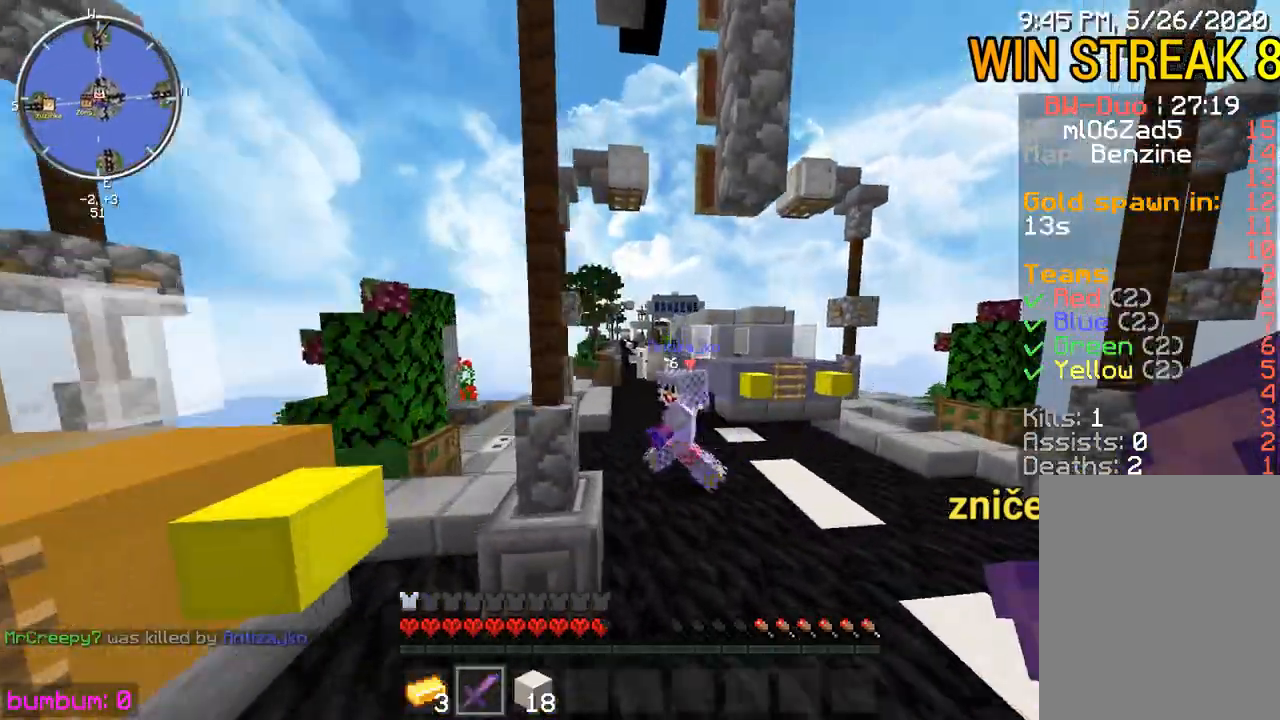
{"keys": ["right", "up"], "mouse": [], "events": []}
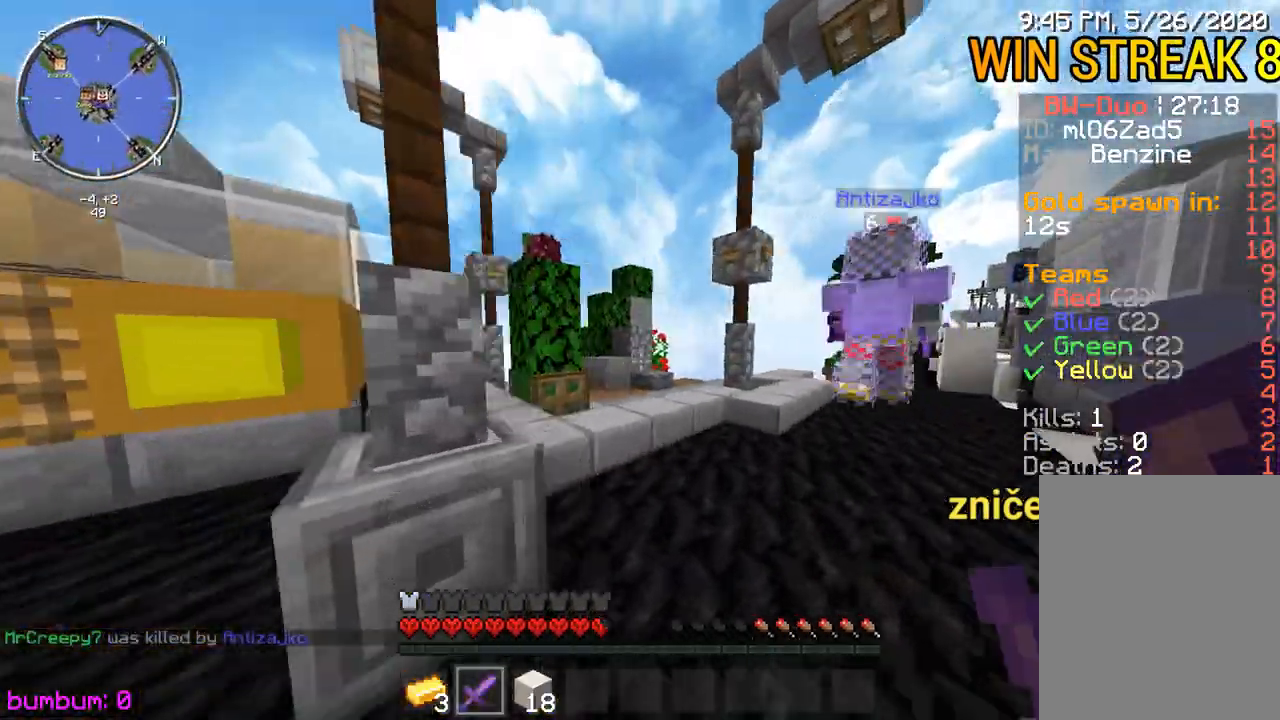
{"keys": ["right", "up"], "mouse": [], "events": []}
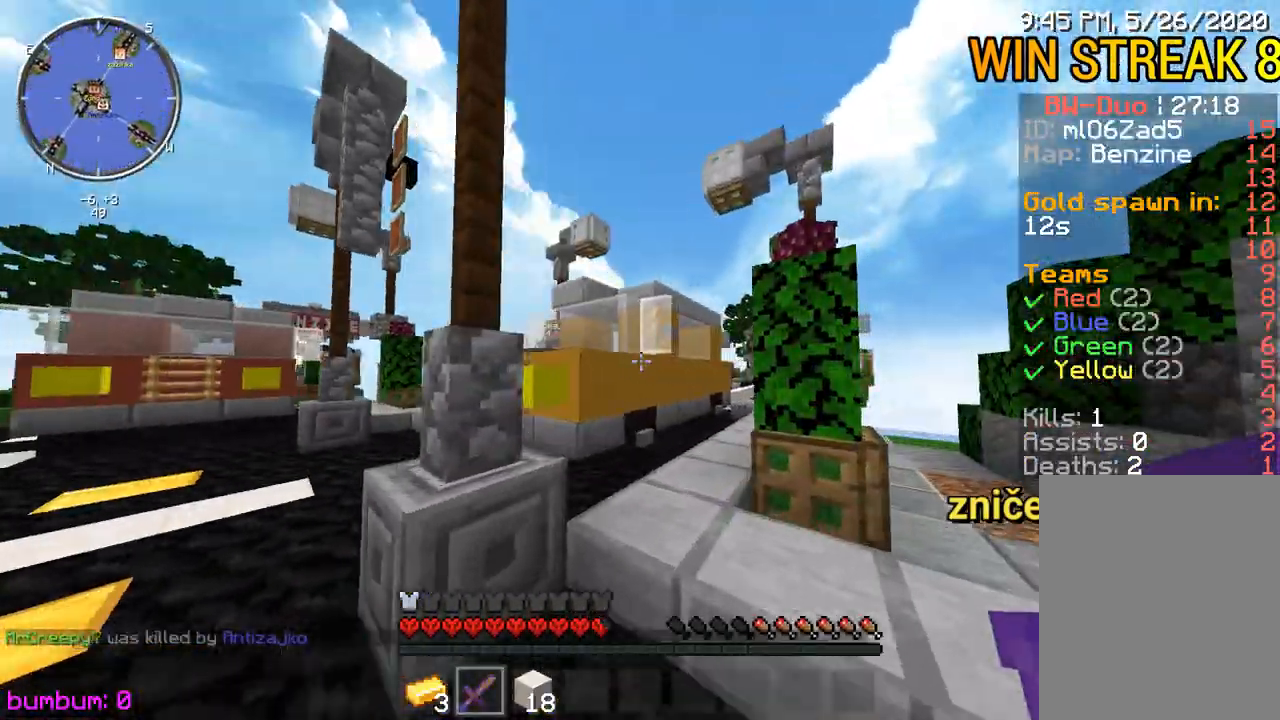
{"keys": ["left", "up"], "mouse": [], "events": [[17, "right", "up"], [333, "left", "down"]]}